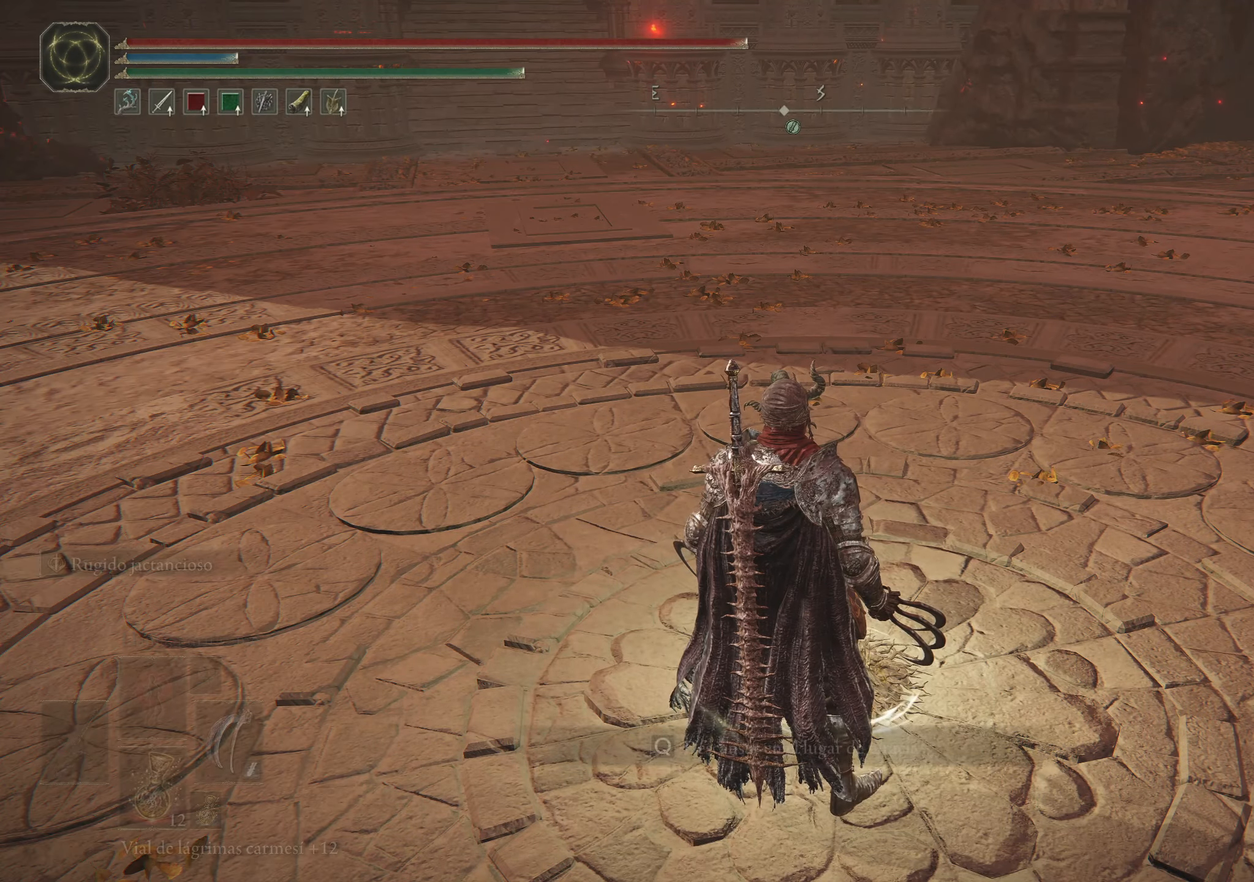
Gameplay with keyboard and mouse; each line is a JSON object with the keys and mouse buttons held at the frame after it. "events" lists presses ("down") and releases ("up") of "1", "2", "3", "4", "5", "a", "alt", "c", "caps_lock", "ctrl", "d", "e", "f", "g", "q", "r", "s", "shift", "space", "t", "tab", "v", "w", "x", "z", "mouse_left", "mouse_wheel" and "mouse_right" between this image and that frame as [ms after this image, input, new state], when the widget could be followed in between. "mouse_left", "mouse_wheel", "mouse_right" = the "left", "wheel", "right" buttons of the "mouse" list. No other keys are recorded. "wheel" means that the mouse wheel is clicked or scrolled. Not read: mouse_move.
{"keys": [], "mouse": [], "events": []}
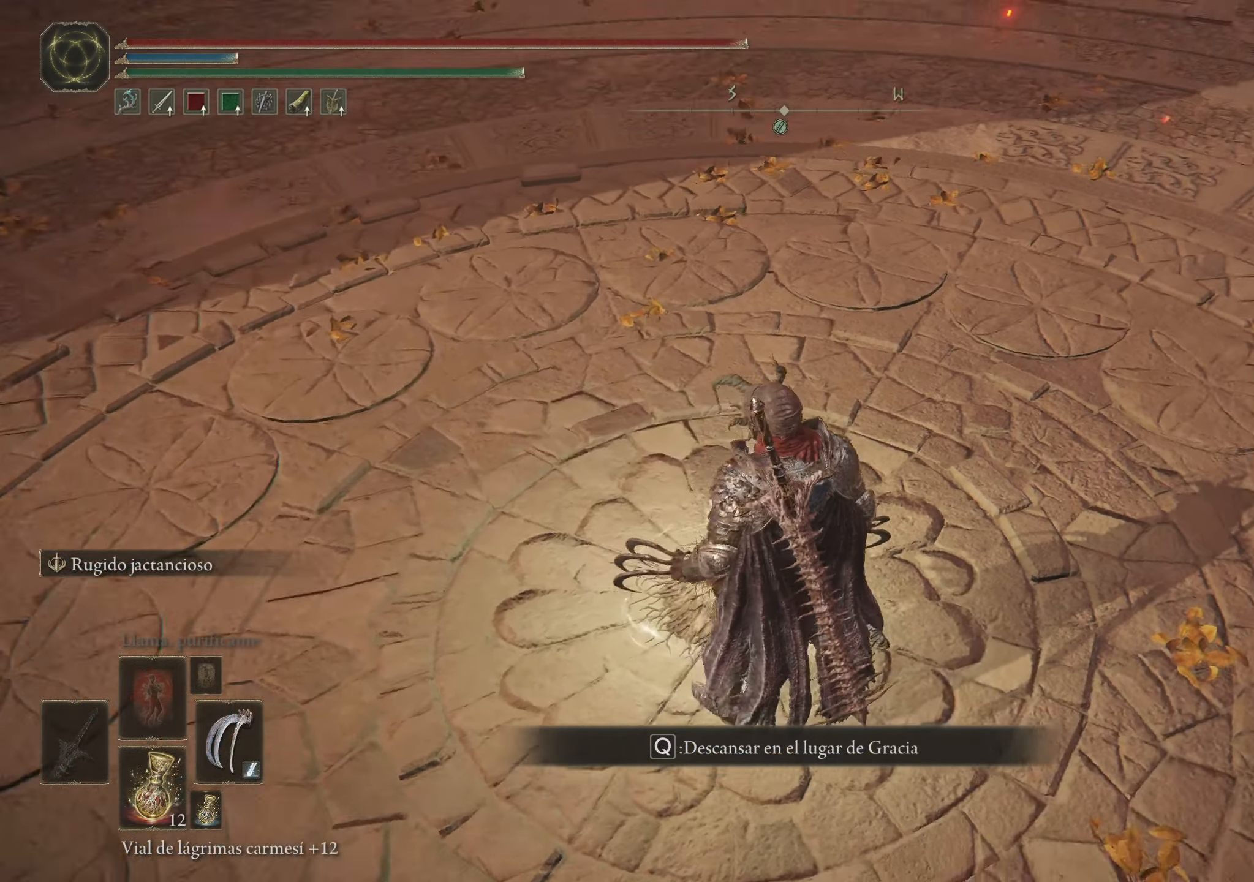
{"keys": [], "mouse": [], "events": [[17, "w", "down"], [217, "w", "up"], [300, "q", "down"], [434, "q", "up"]]}
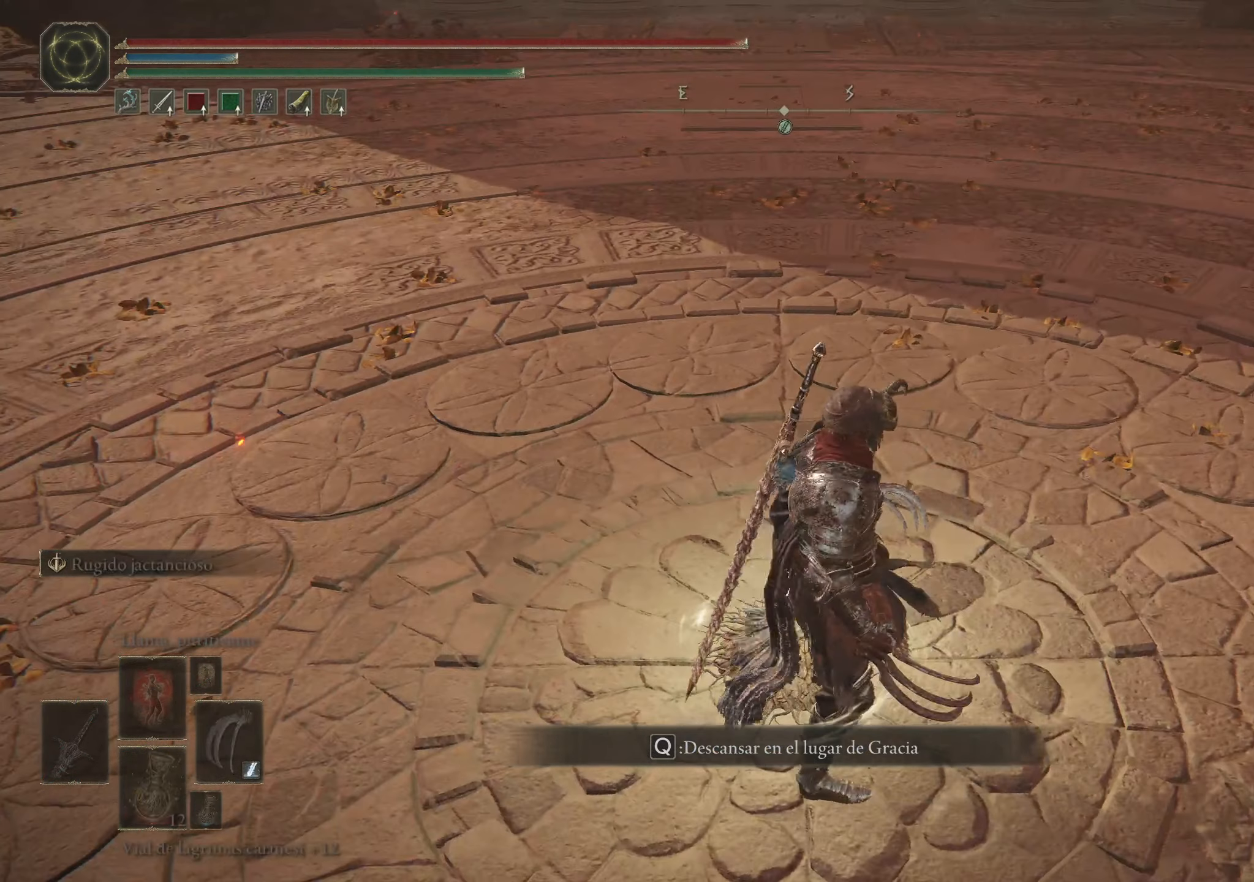
{"keys": [], "mouse": [], "events": []}
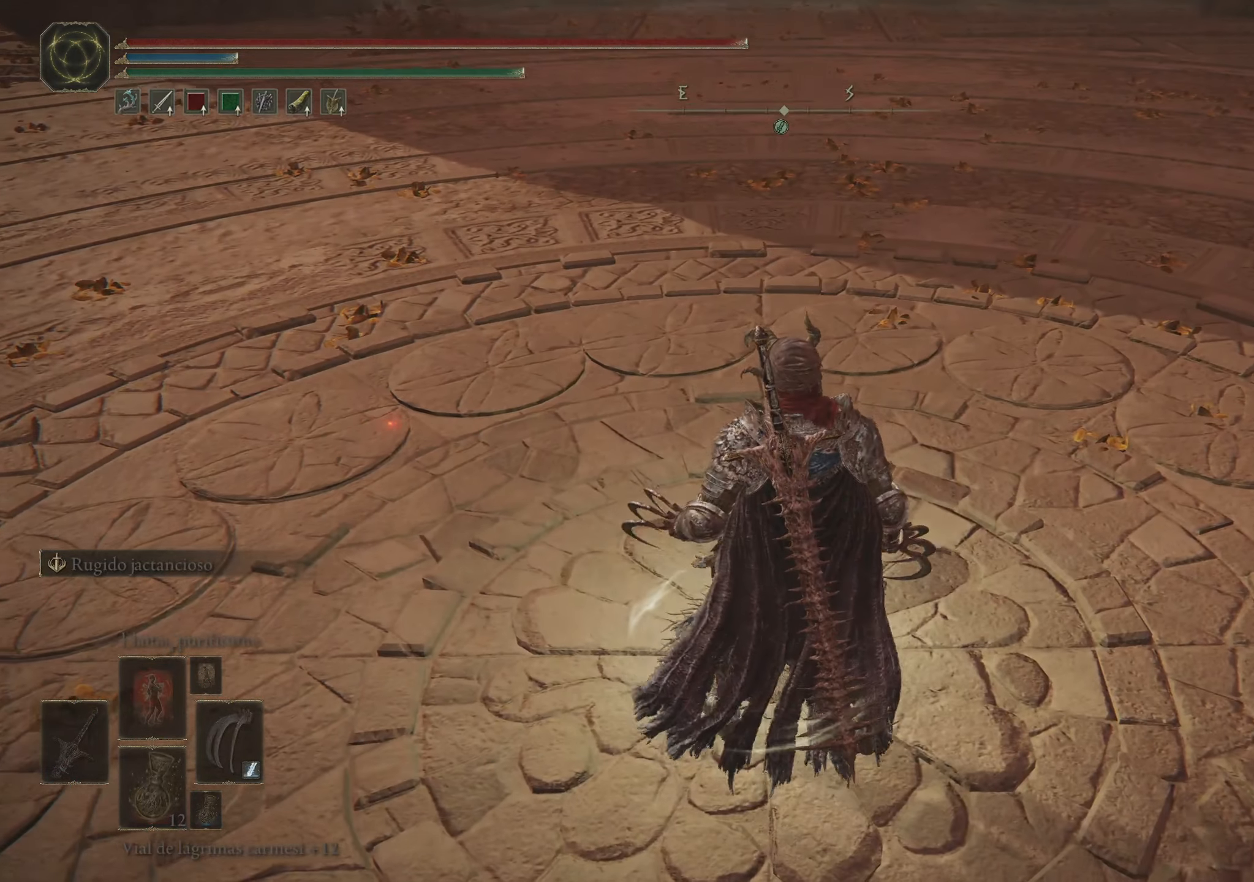
{"keys": [], "mouse": [], "events": []}
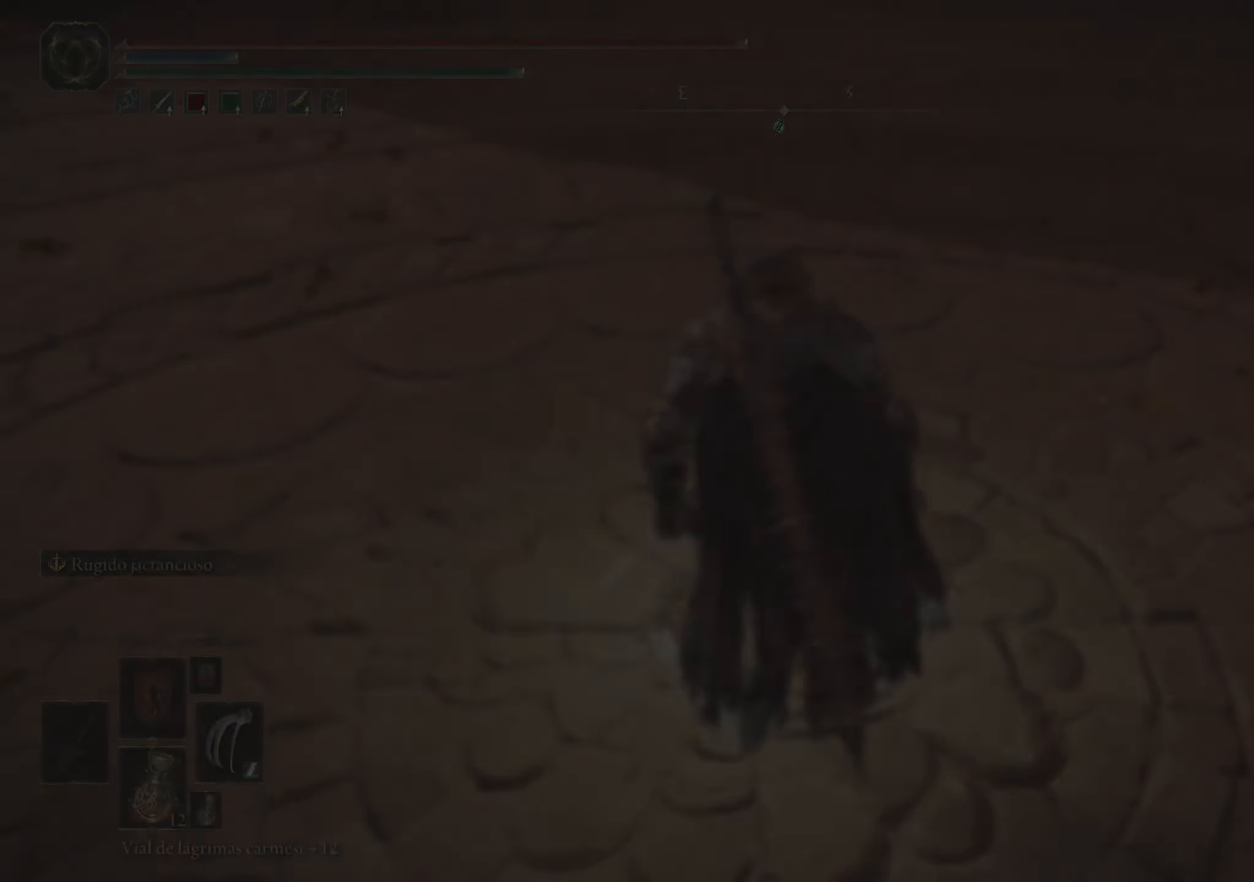
{"keys": [], "mouse": [], "events": []}
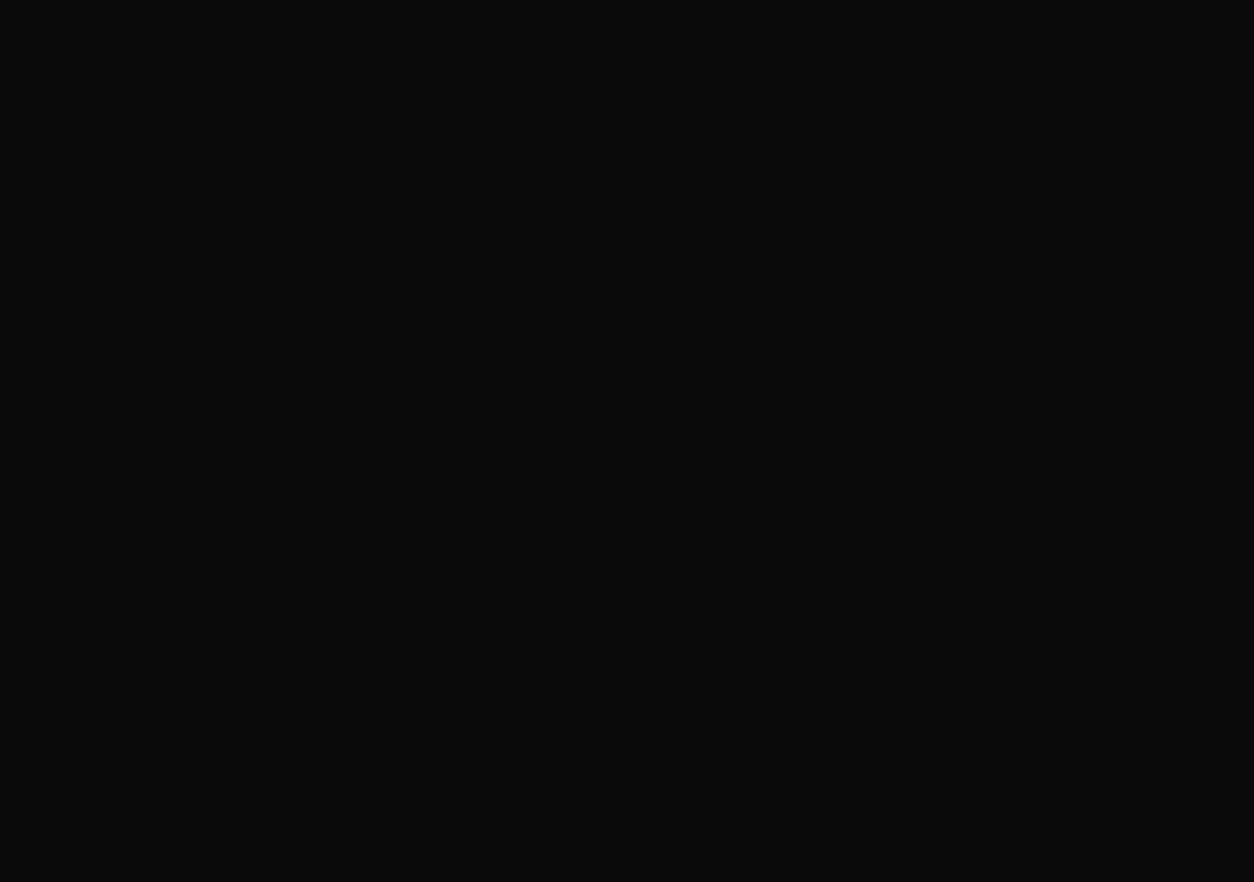
{"keys": [], "mouse": [], "events": []}
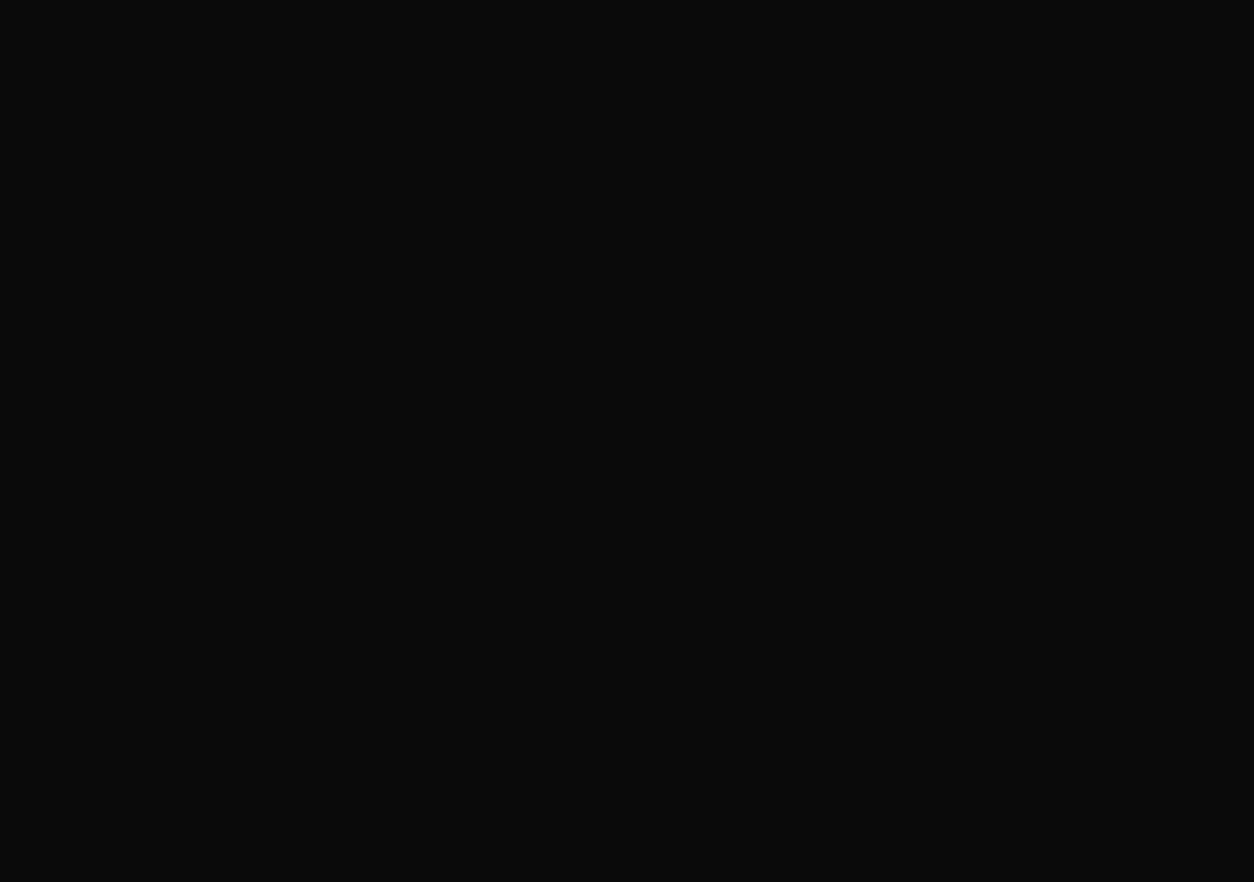
{"keys": [], "mouse": [], "events": []}
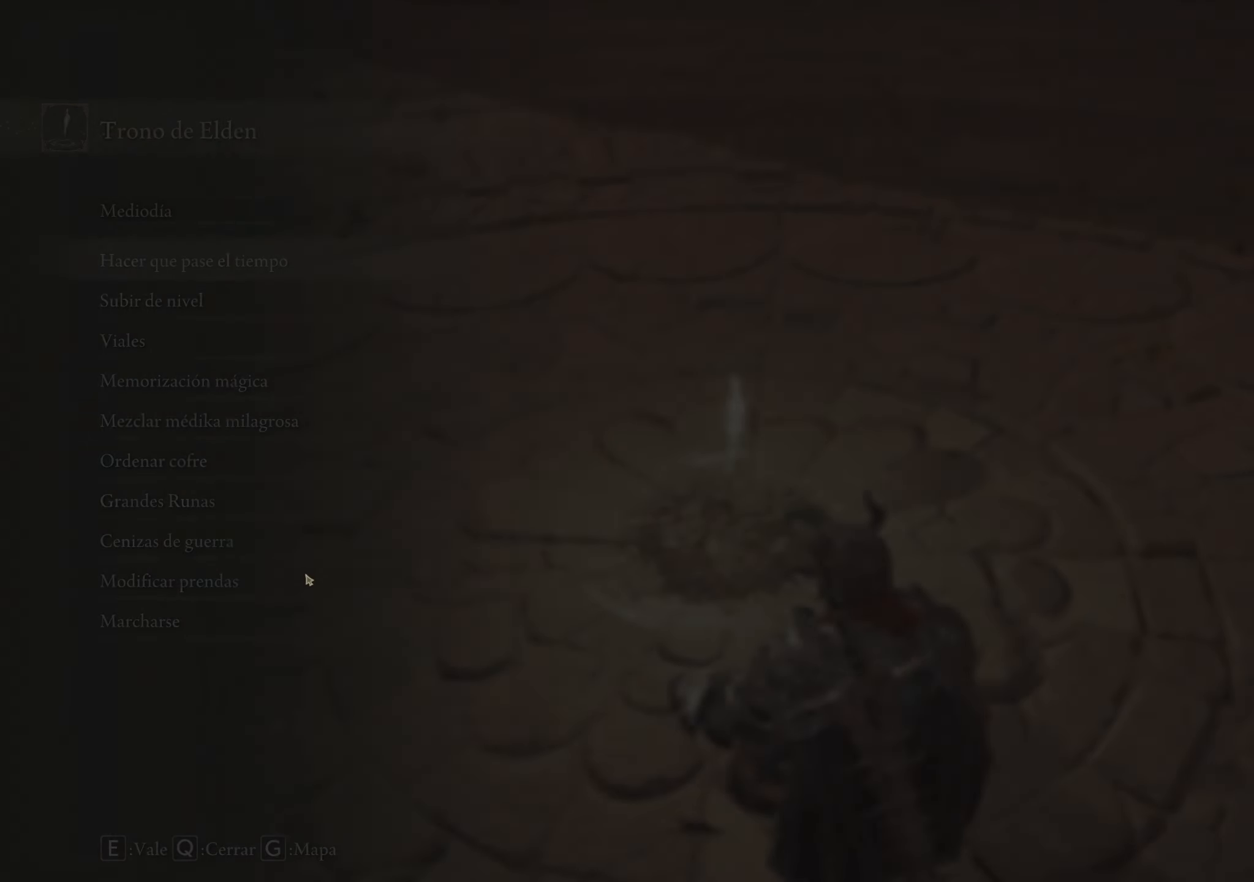
{"keys": [], "mouse": [], "events": []}
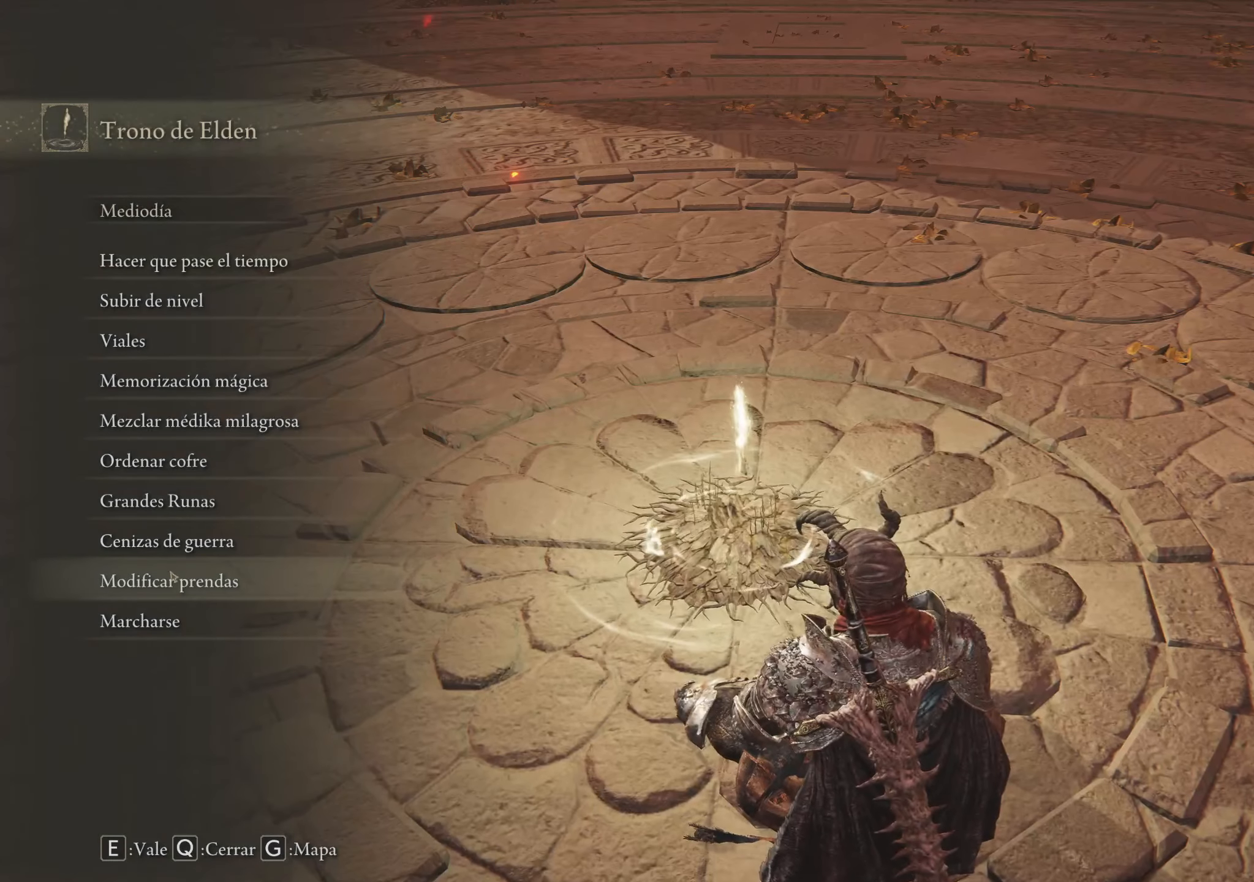
{"keys": [], "mouse": [], "events": []}
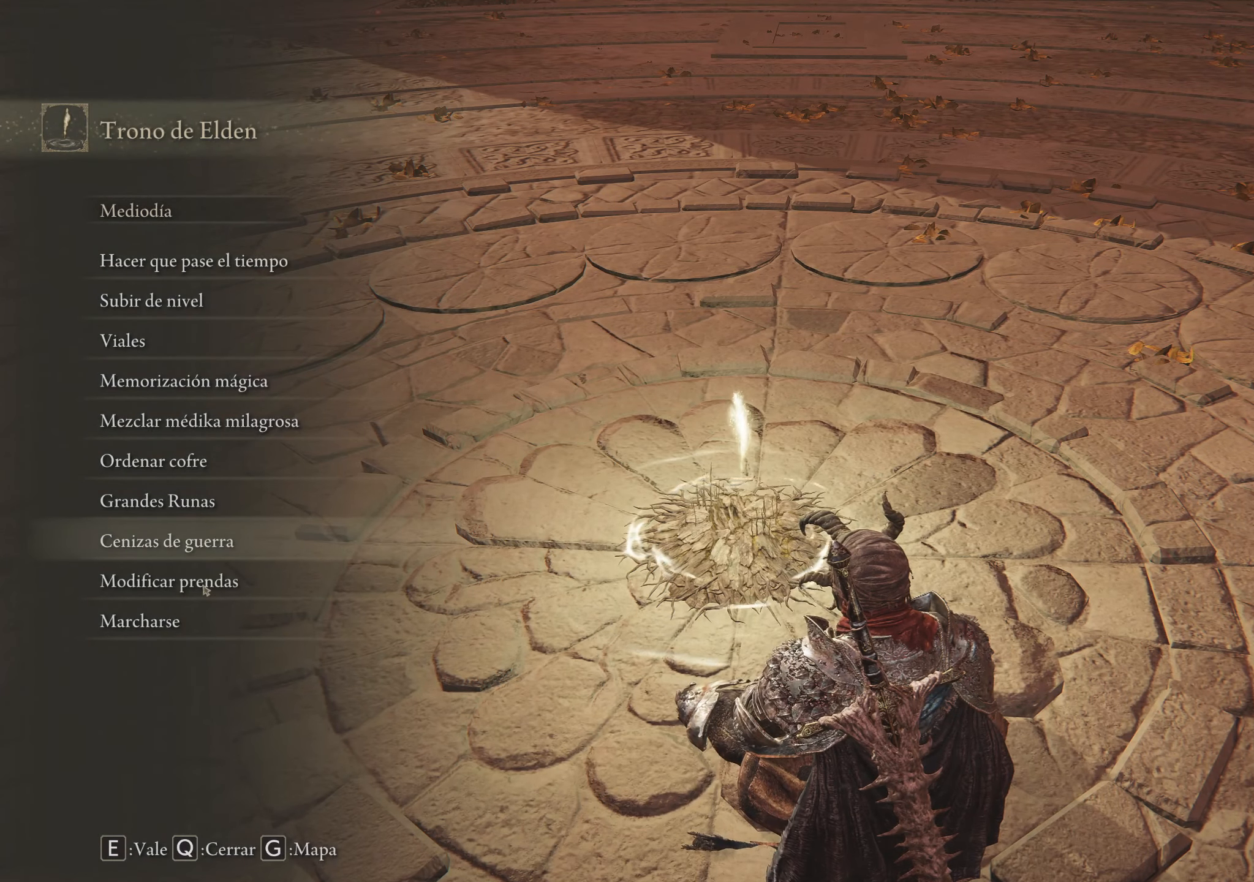
{"keys": [], "mouse": [], "events": []}
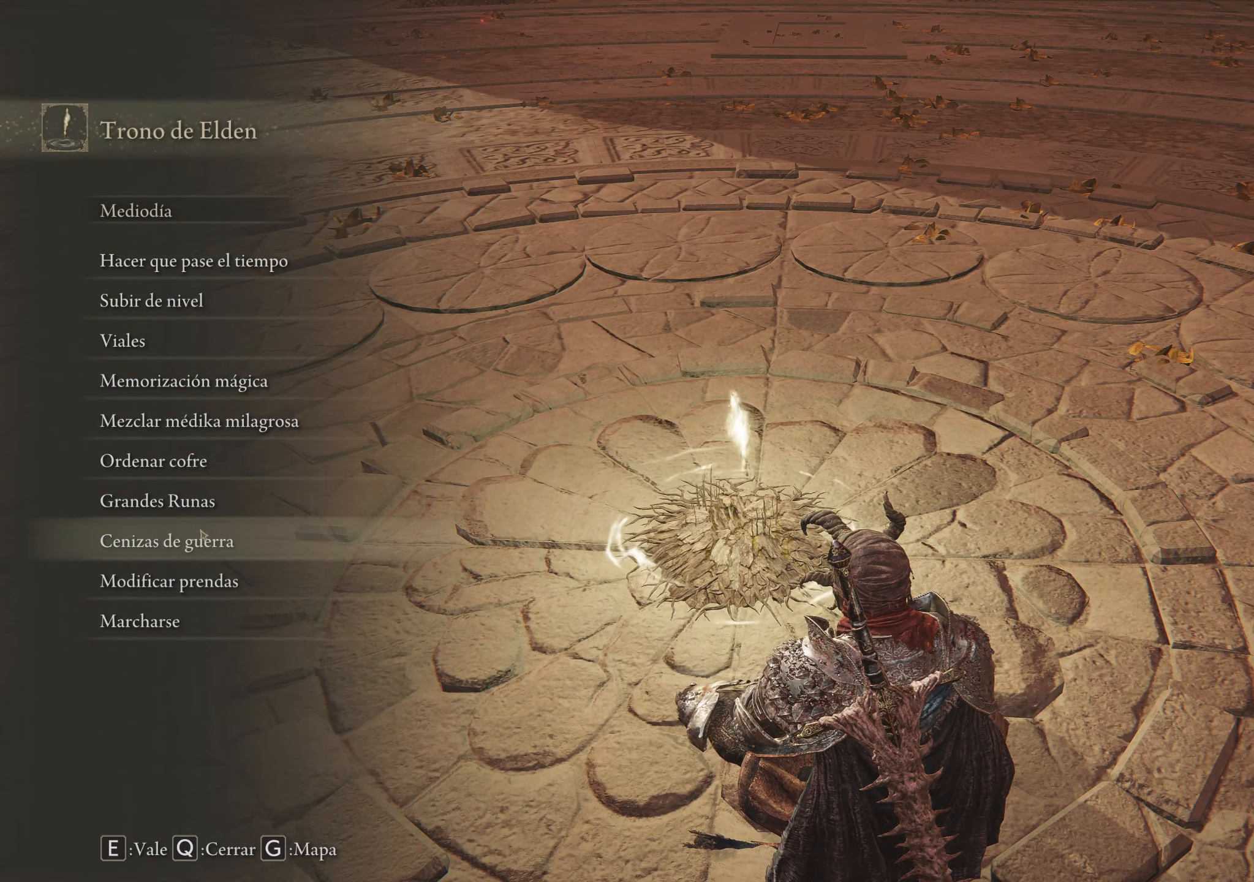
{"keys": [], "mouse": ["left"], "events": [[383, "mouse_left", "down"]]}
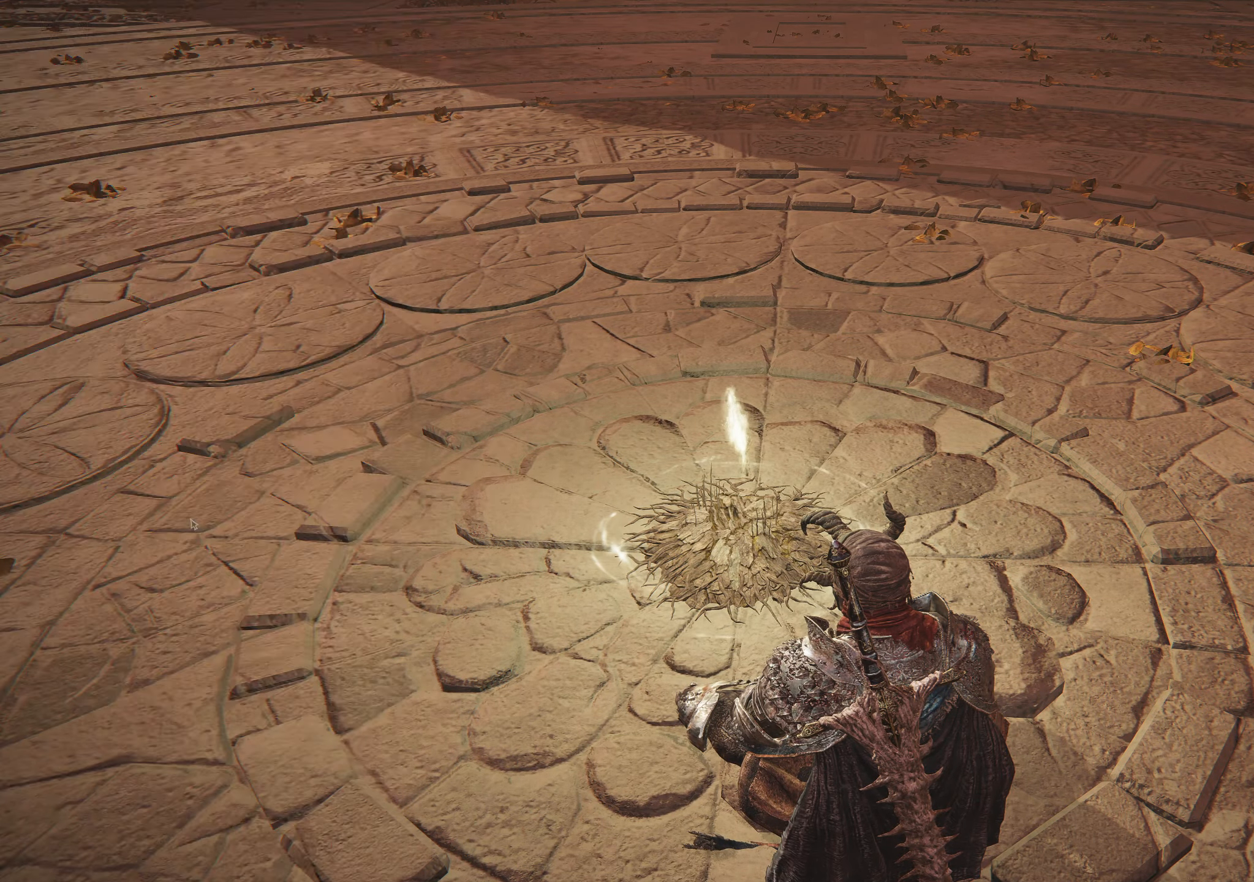
{"keys": [], "mouse": [], "events": [[33, "mouse_left", "up"]]}
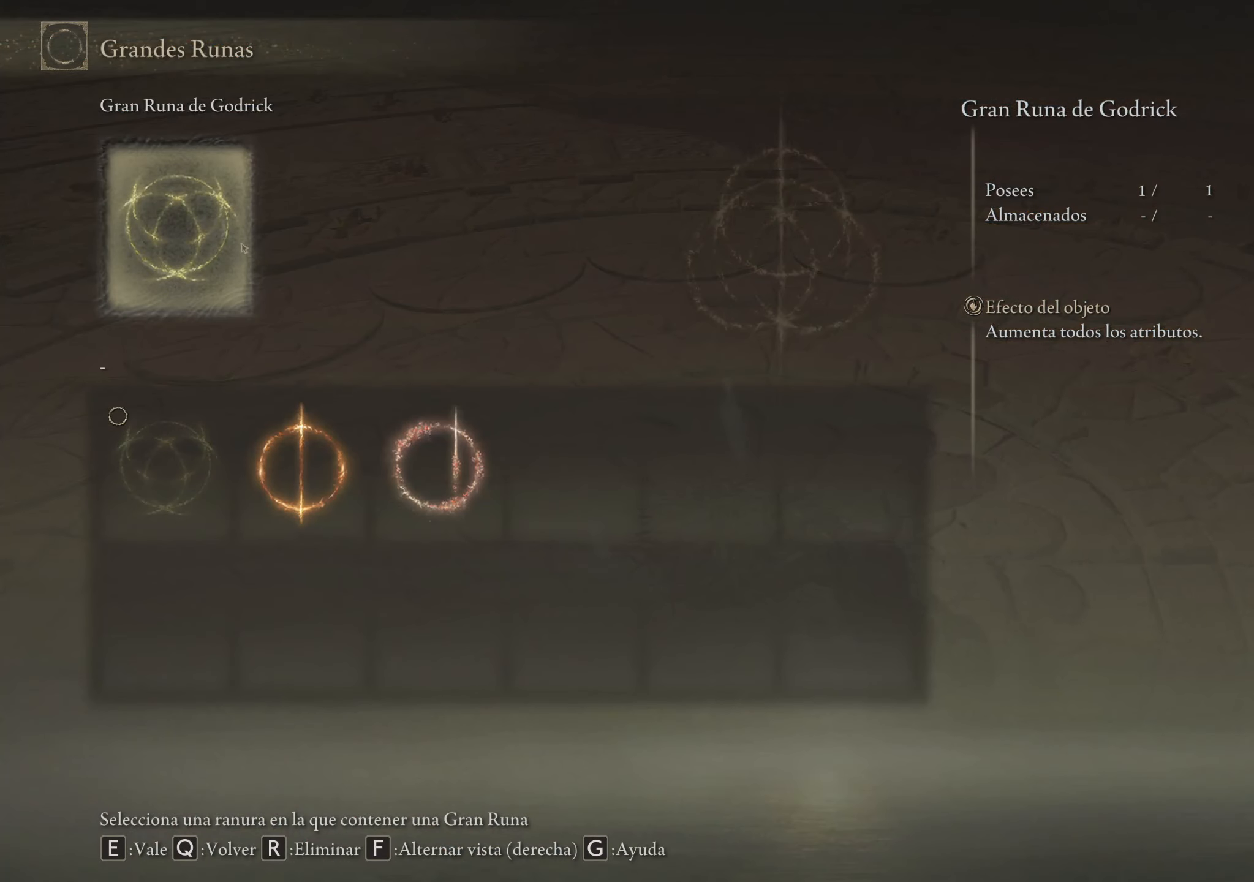
{"keys": [], "mouse": [], "events": []}
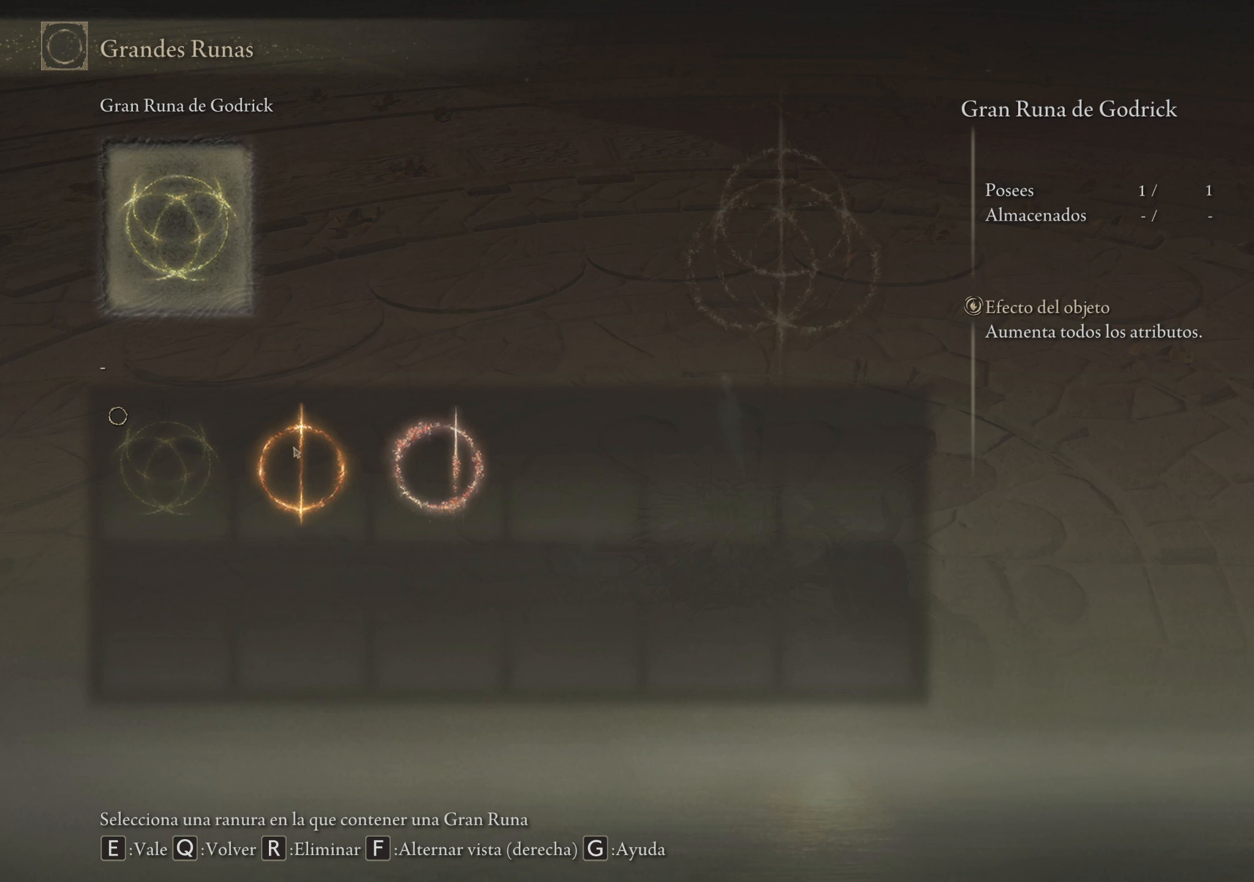
{"keys": [], "mouse": [], "events": []}
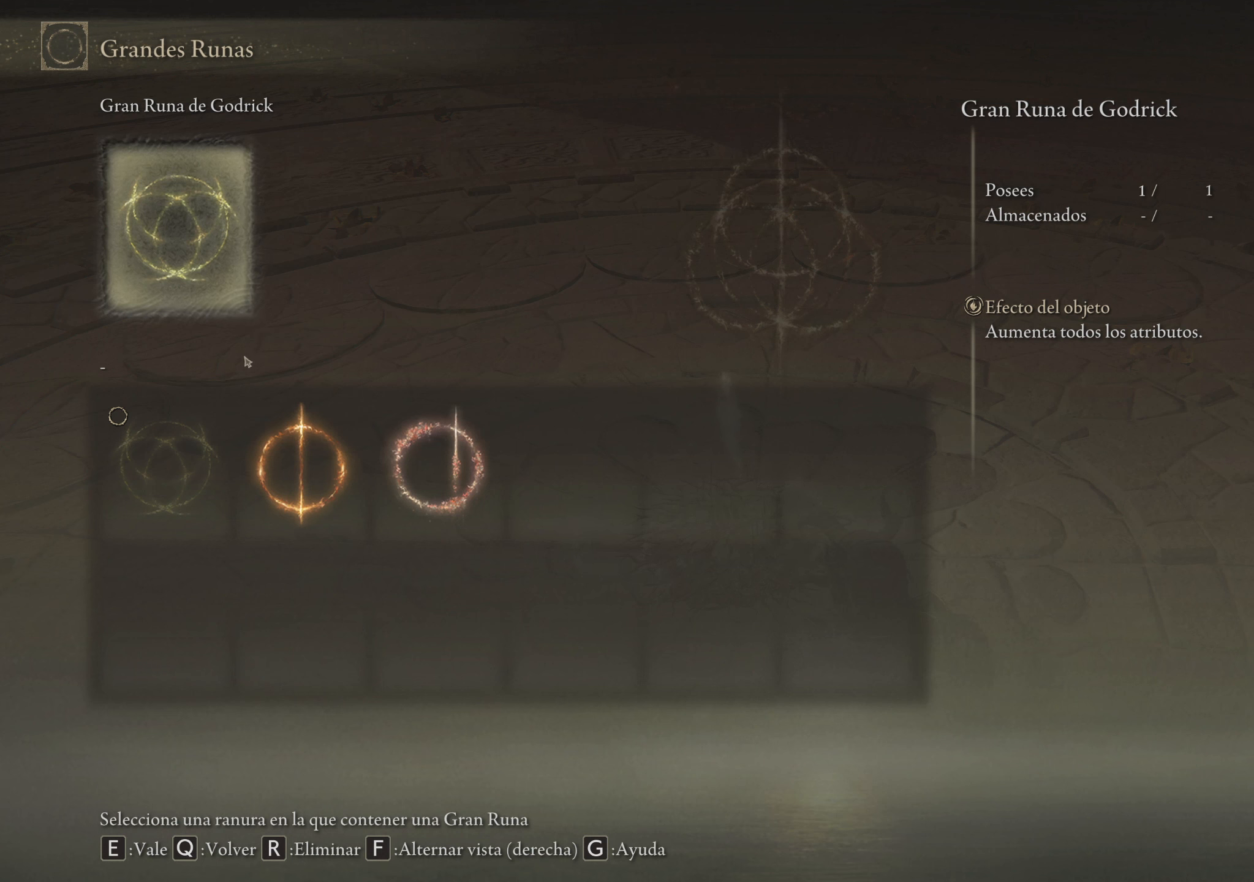
{"keys": [], "mouse": [], "events": [[183, "mouse_left", "down"], [267, "mouse_left", "up"]]}
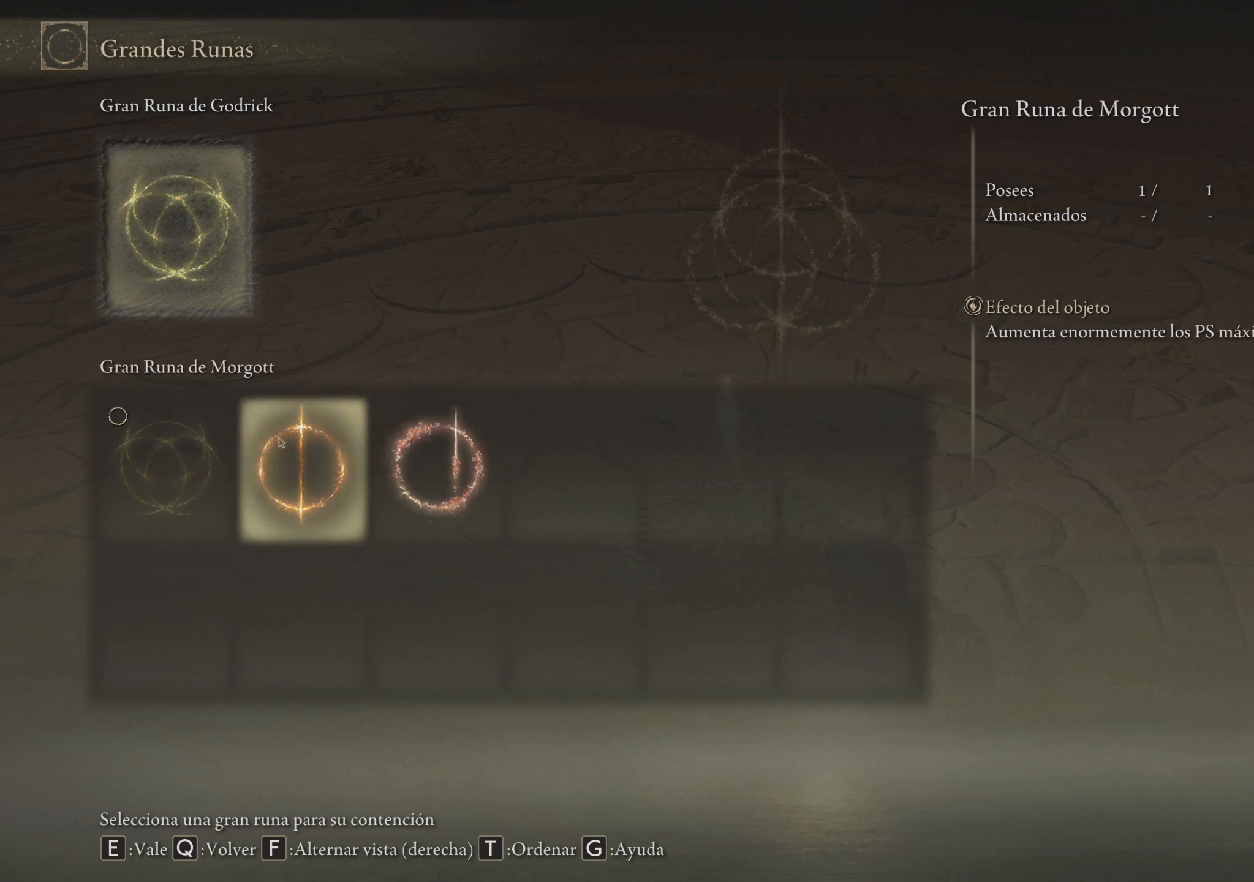
{"keys": [], "mouse": [], "events": []}
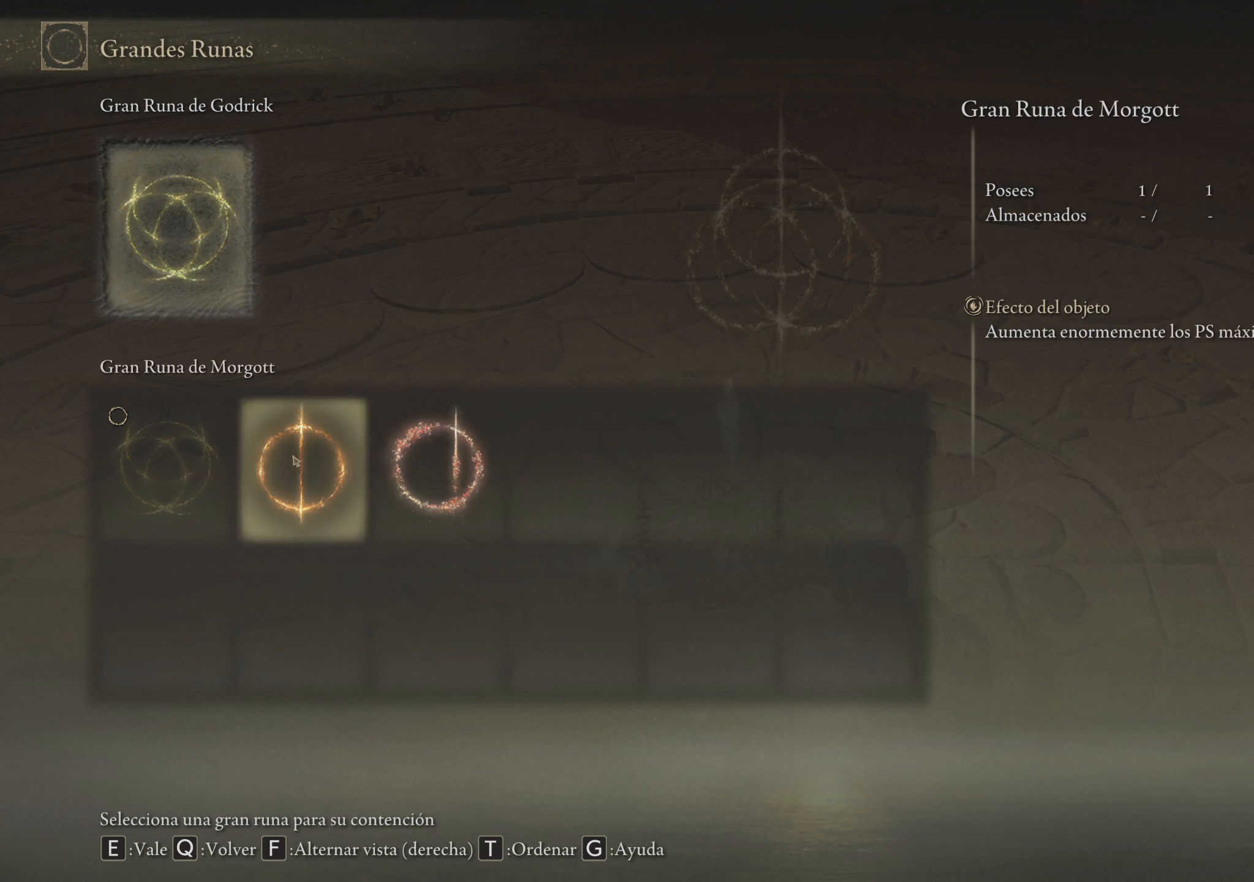
{"keys": [], "mouse": [], "events": []}
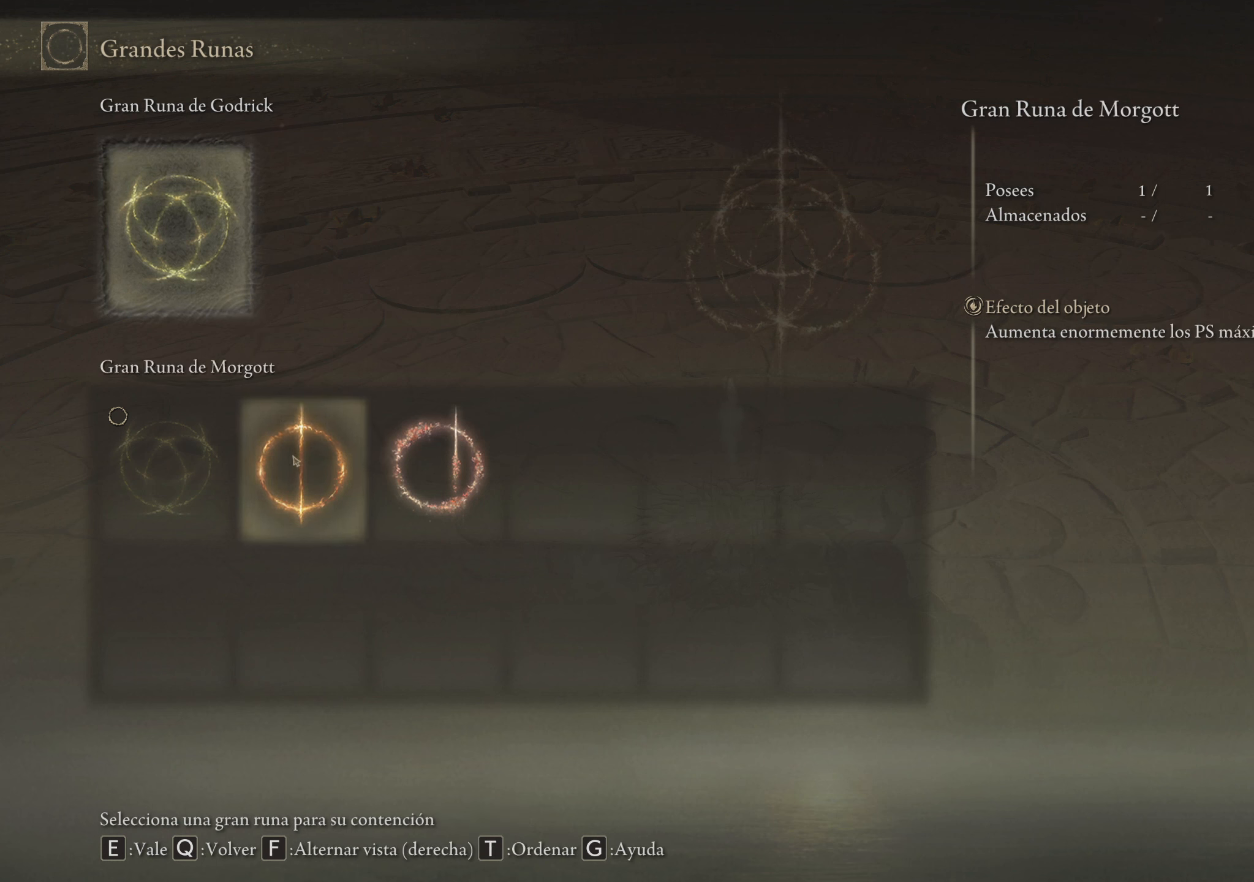
{"keys": [], "mouse": [], "events": []}
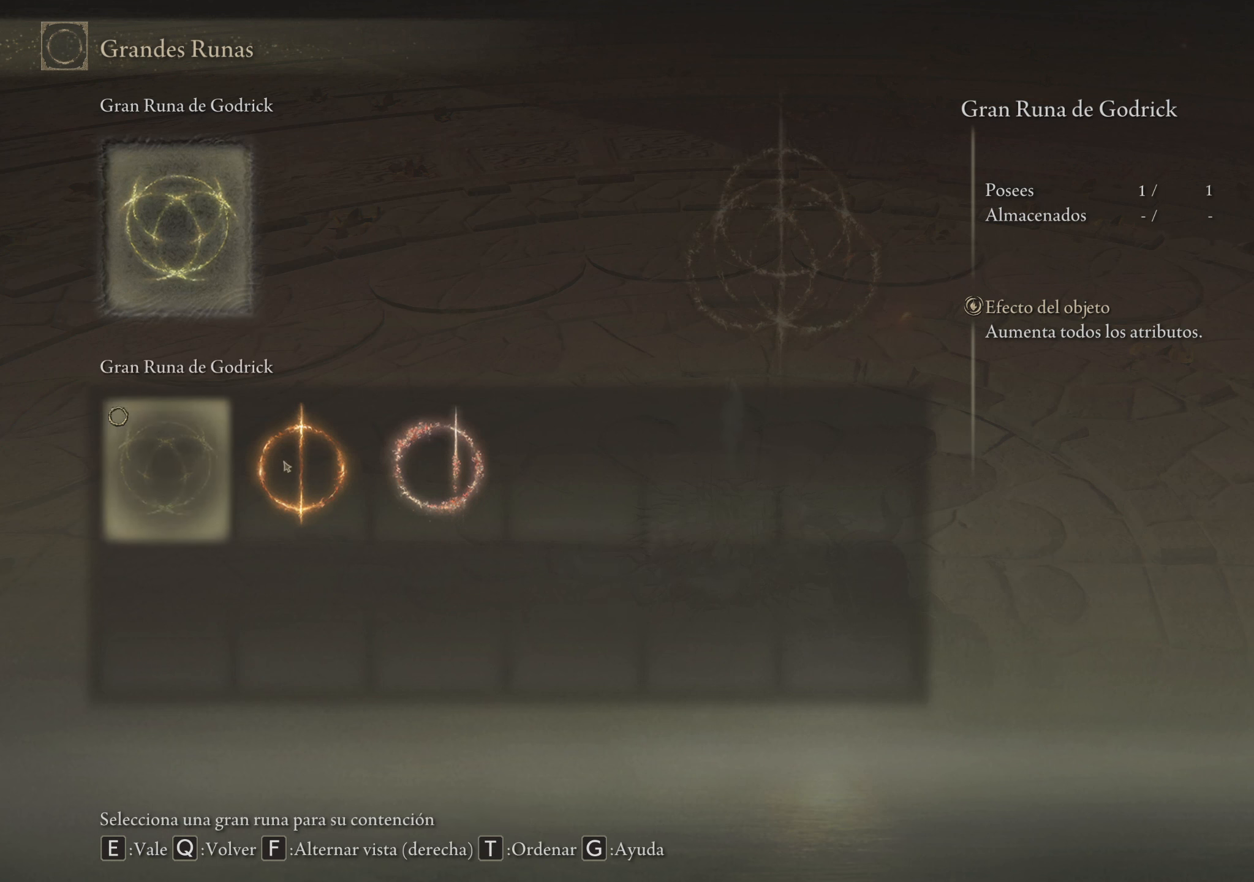
{"keys": [], "mouse": [], "events": []}
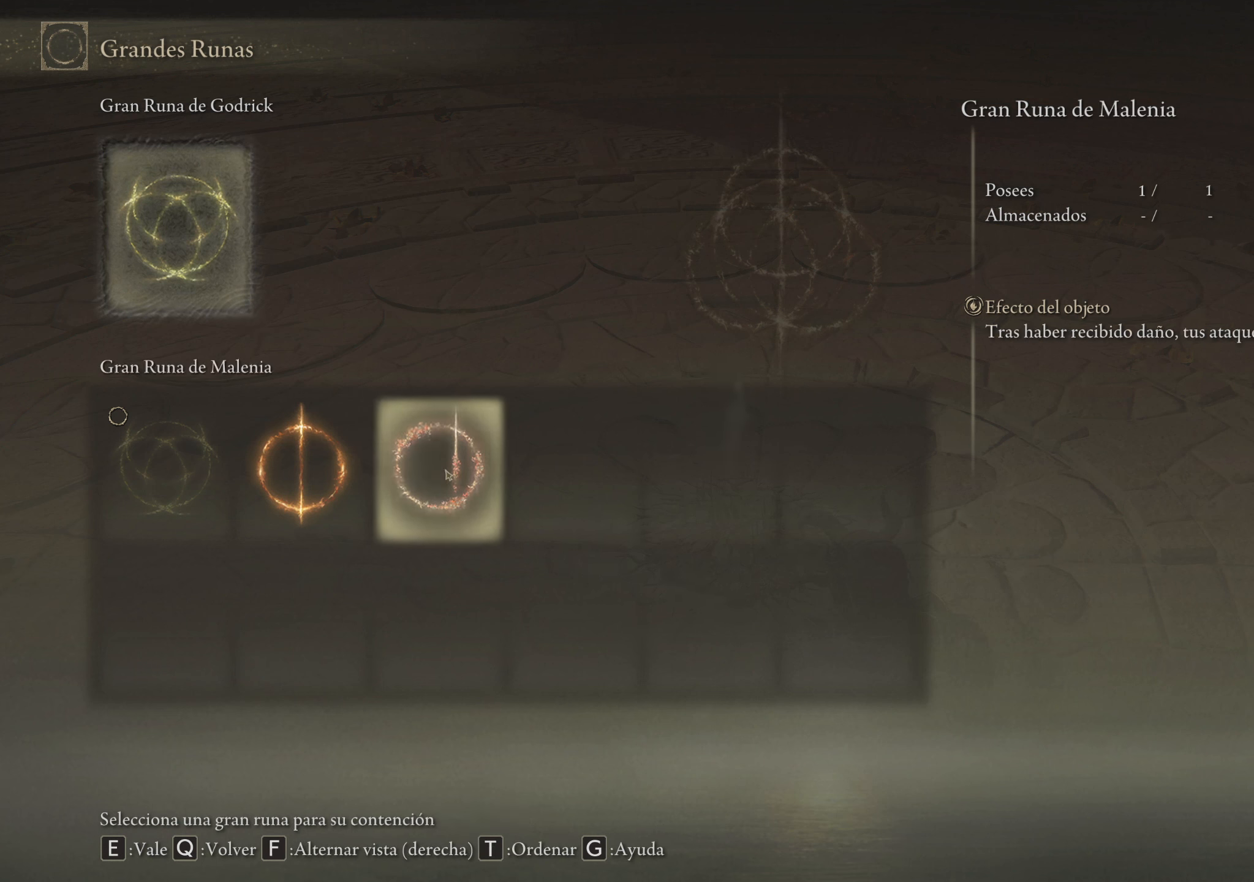
{"keys": [], "mouse": [], "events": []}
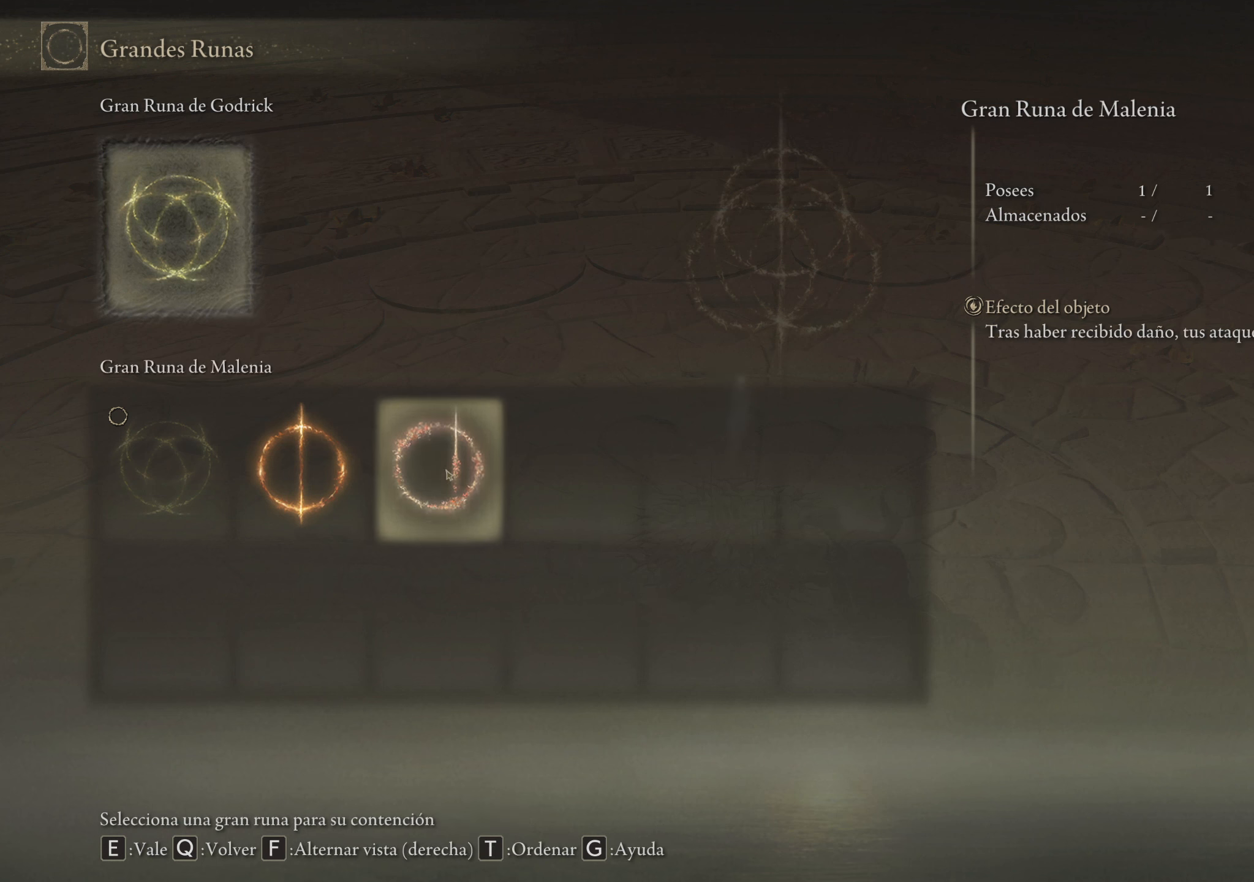
{"keys": [], "mouse": [], "events": []}